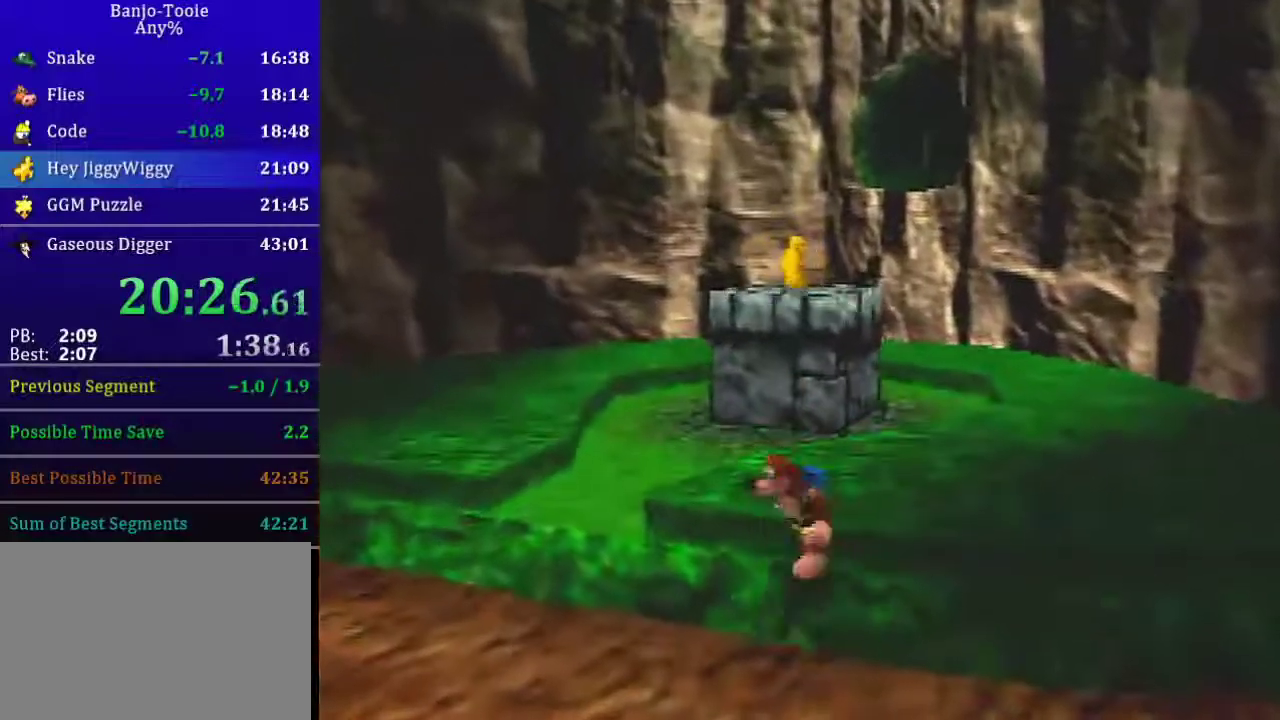
Gameplay with a controller (Nintendo layout); each line is a JSON object with the inputs held at the frame after it. "events" lists button and stick changes between this image and that frame as [ms after this image, input, new state], when the widget could be followed in between. This overlay highlights the sticks when they move; stick clicks (L3) are not distinguishable. Not read: L3 R3 Z.
{"buttons": [], "left_stick": "up", "events": []}
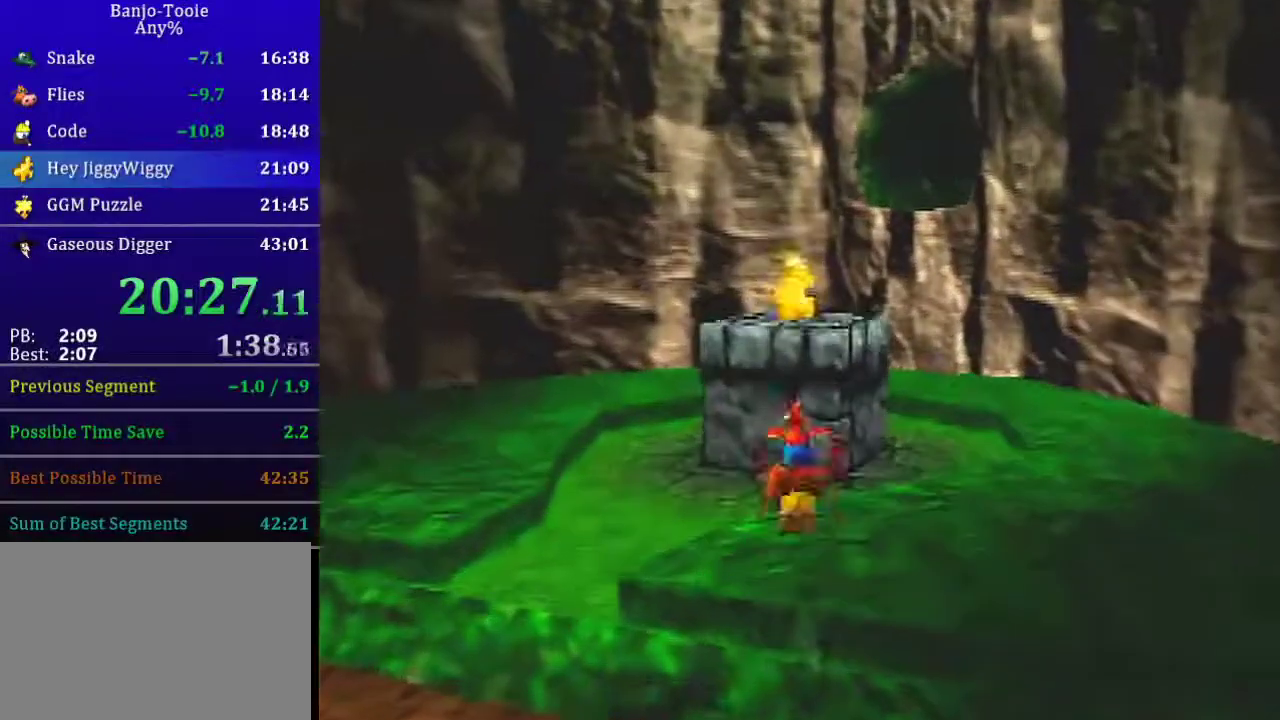
{"buttons": ["A"], "left_stick": "up-right", "events": [[267, "A", "down"], [467, "left_stick", "up-right"]]}
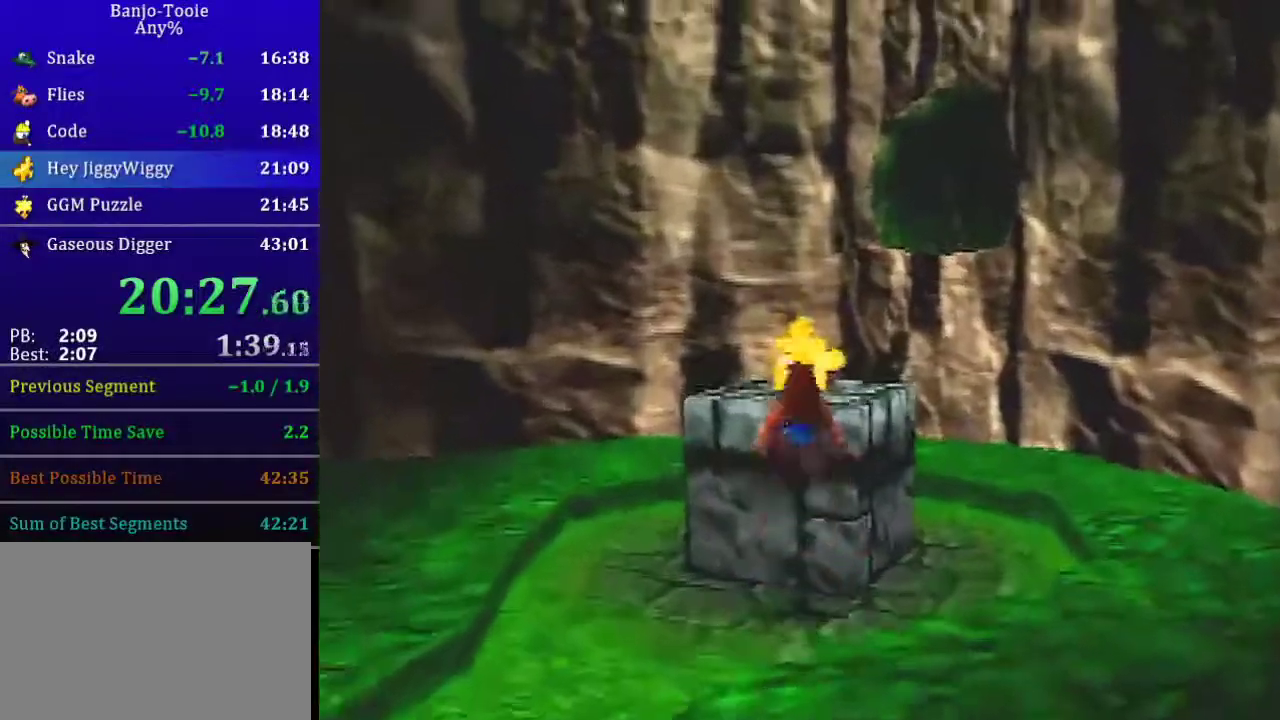
{"buttons": ["A"], "left_stick": "down-left", "events": [[233, "A", "up"], [333, "left_stick", "down-left"], [434, "A", "down"]]}
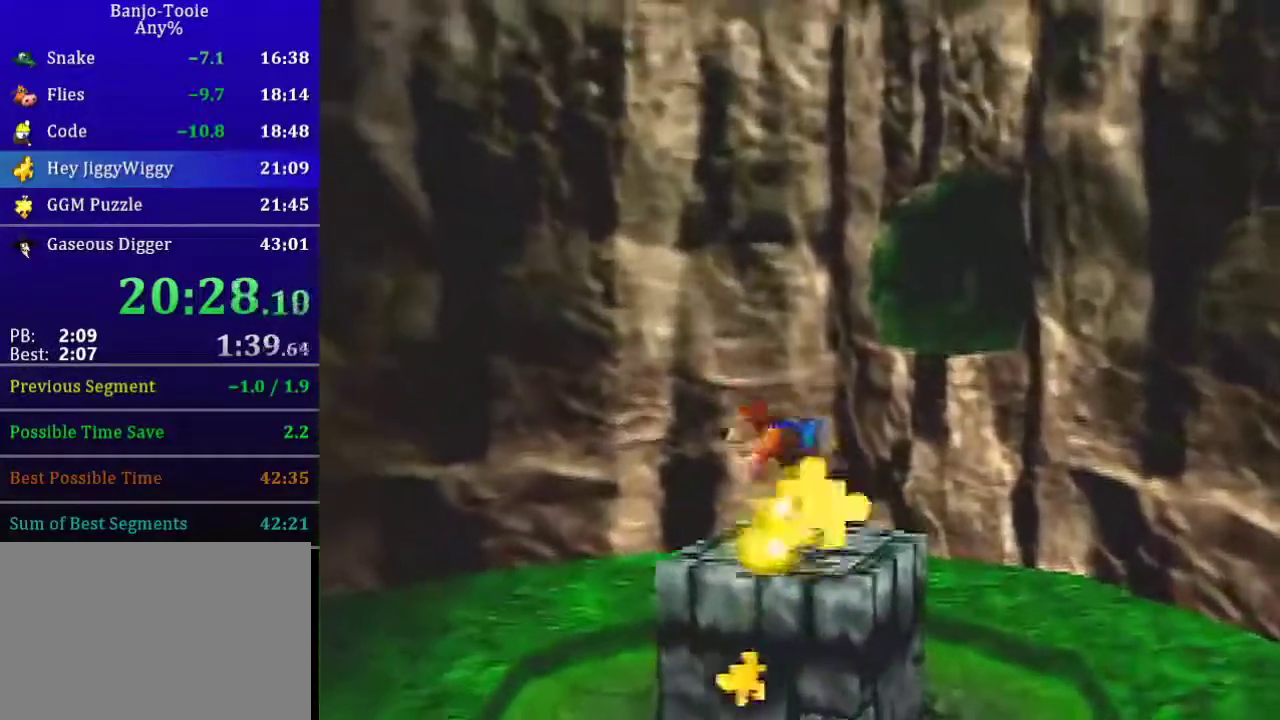
{"buttons": [], "left_stick": "down-left", "events": [[34, "A", "up"]]}
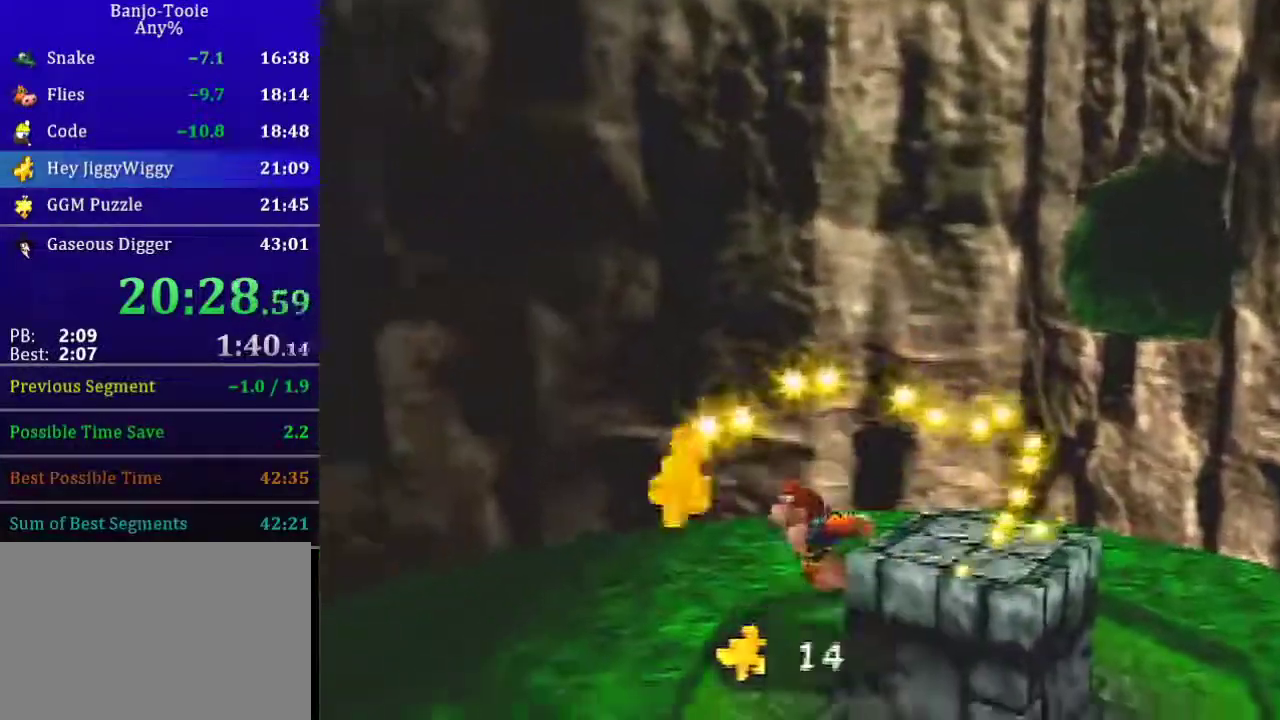
{"buttons": [], "left_stick": "down-left", "events": [[367, "B", "down"], [400, "B", "up"]]}
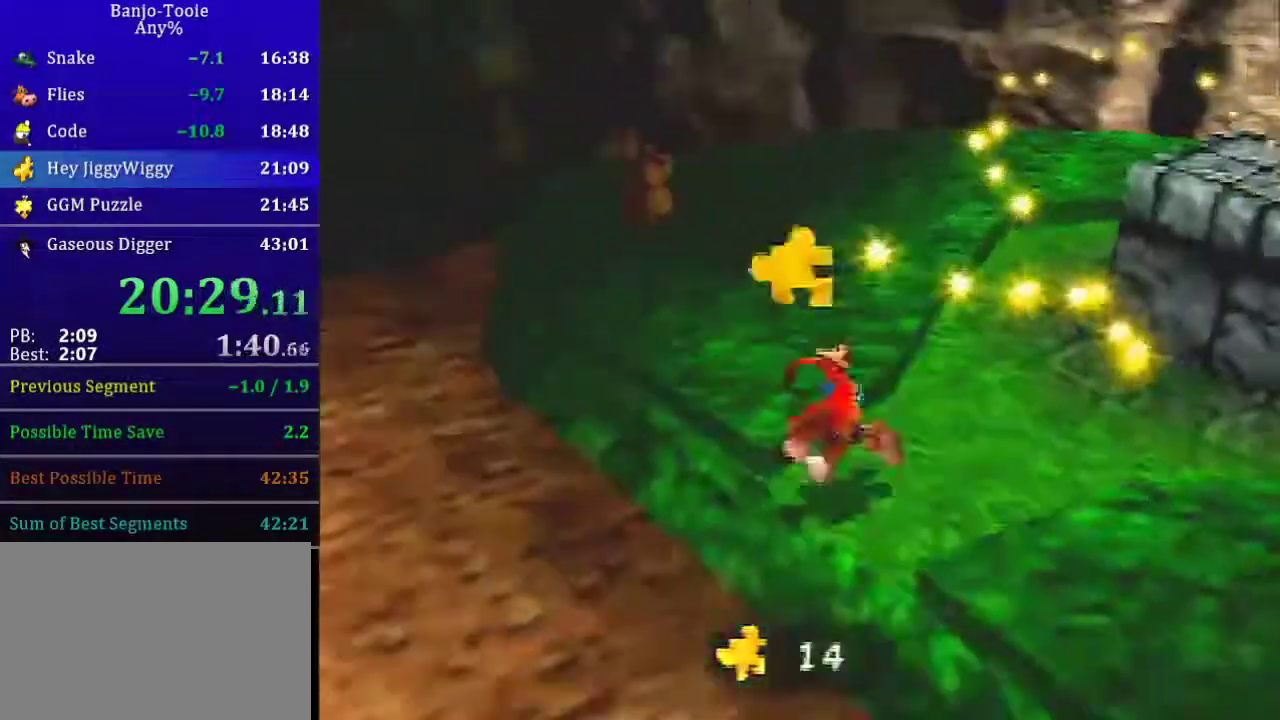
{"buttons": [], "left_stick": "left", "events": [[367, "left_stick", "left"]]}
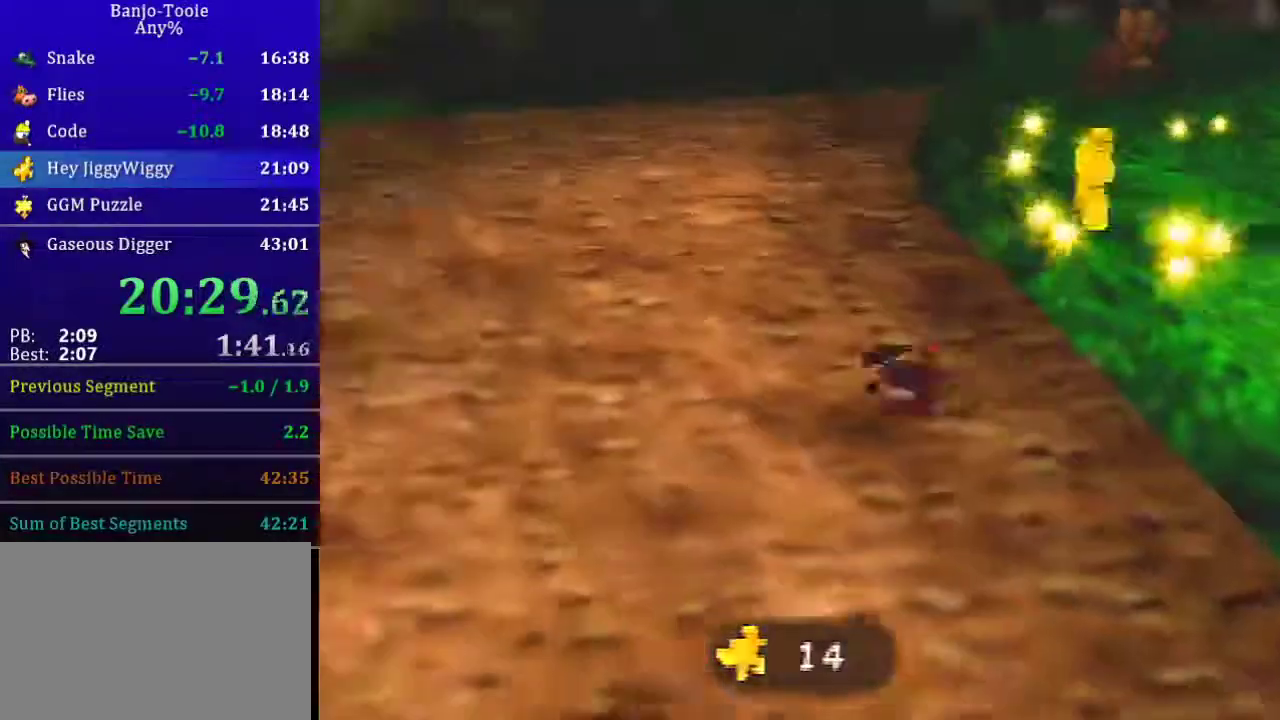
{"buttons": [], "left_stick": "left", "events": [[167, "A", "down"], [267, "A", "up"]]}
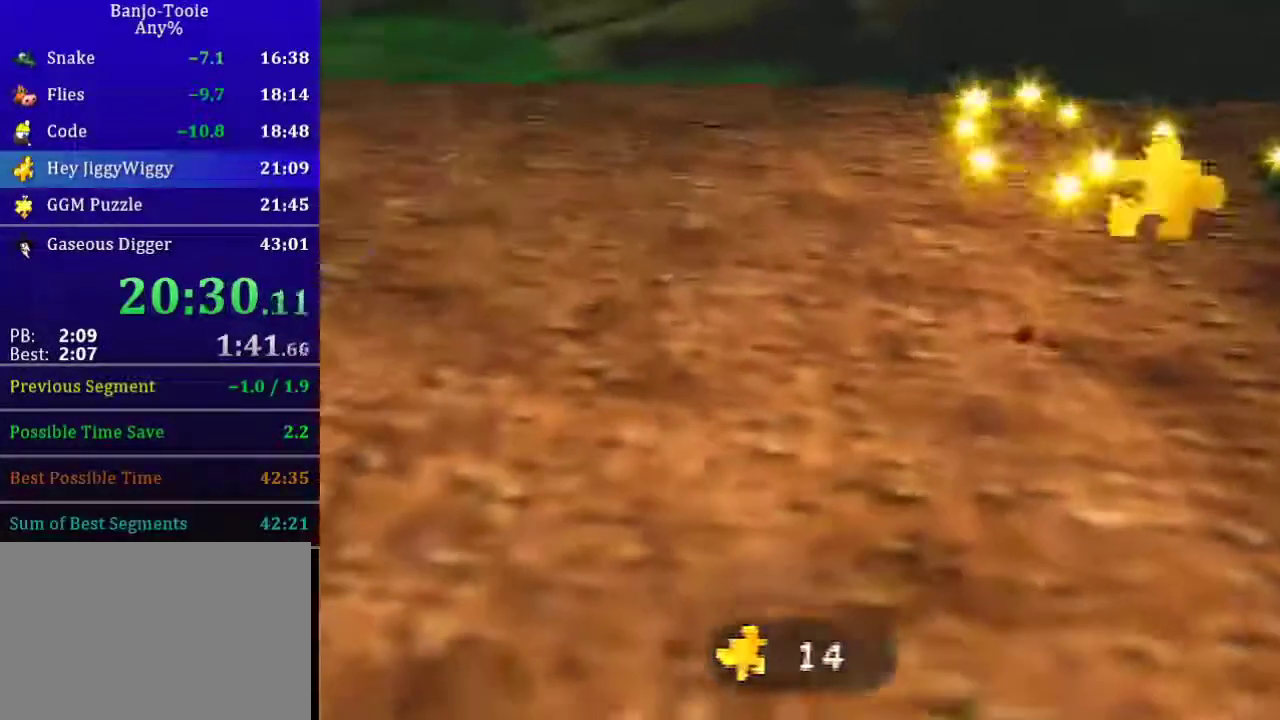
{"buttons": ["C_LEFT"], "left_stick": "center", "events": [[201, "C_LEFT", "down"], [234, "left_stick", "center"]]}
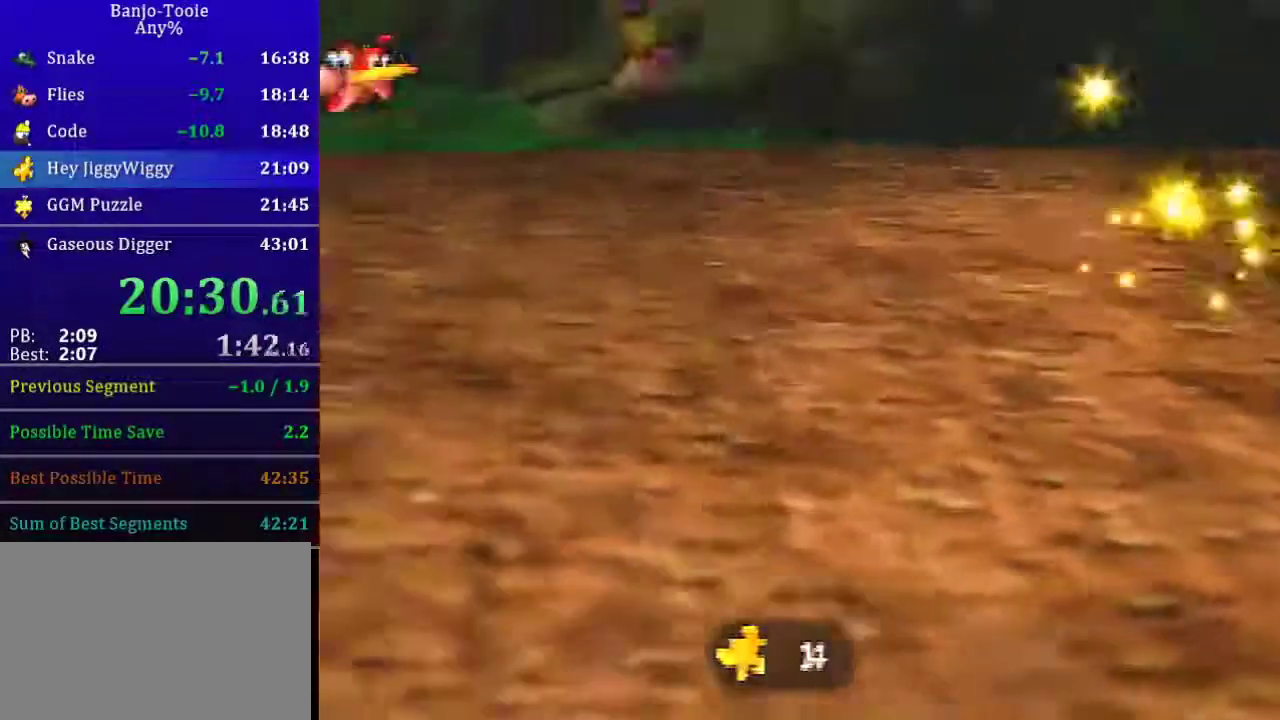
{"buttons": ["C_LEFT"], "left_stick": "center", "events": []}
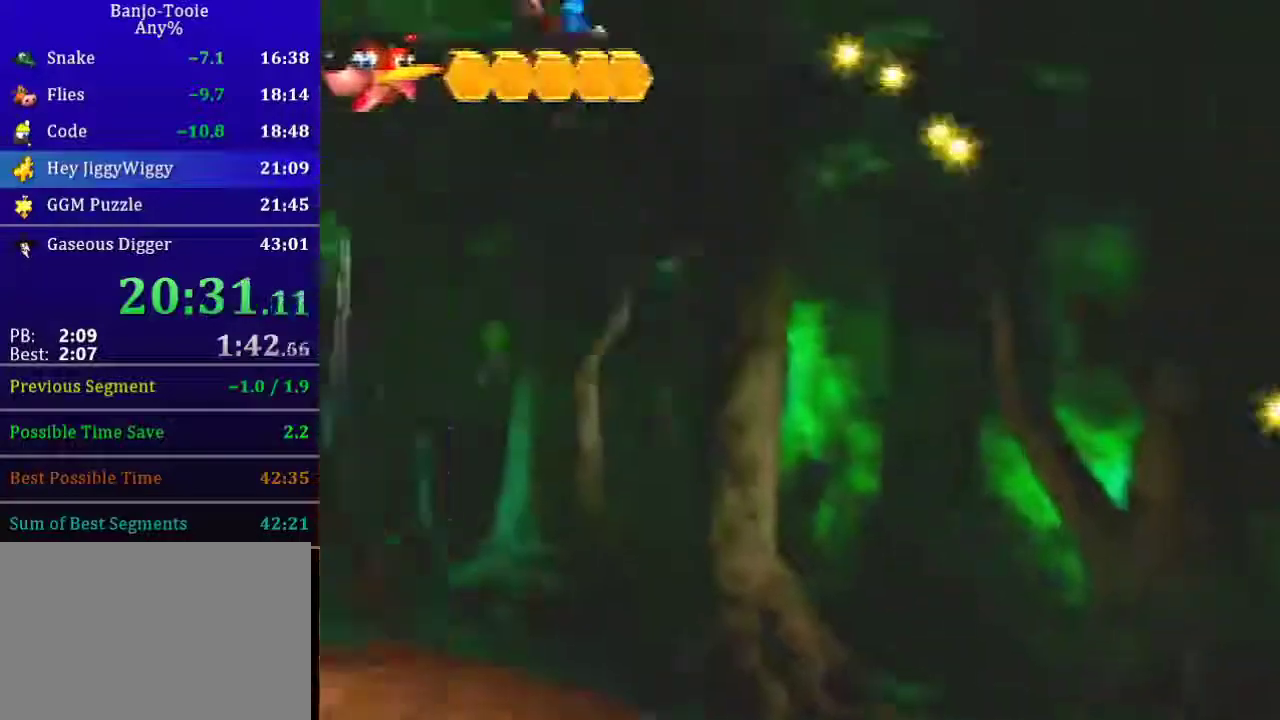
{"buttons": ["C_LEFT"], "left_stick": "center", "events": []}
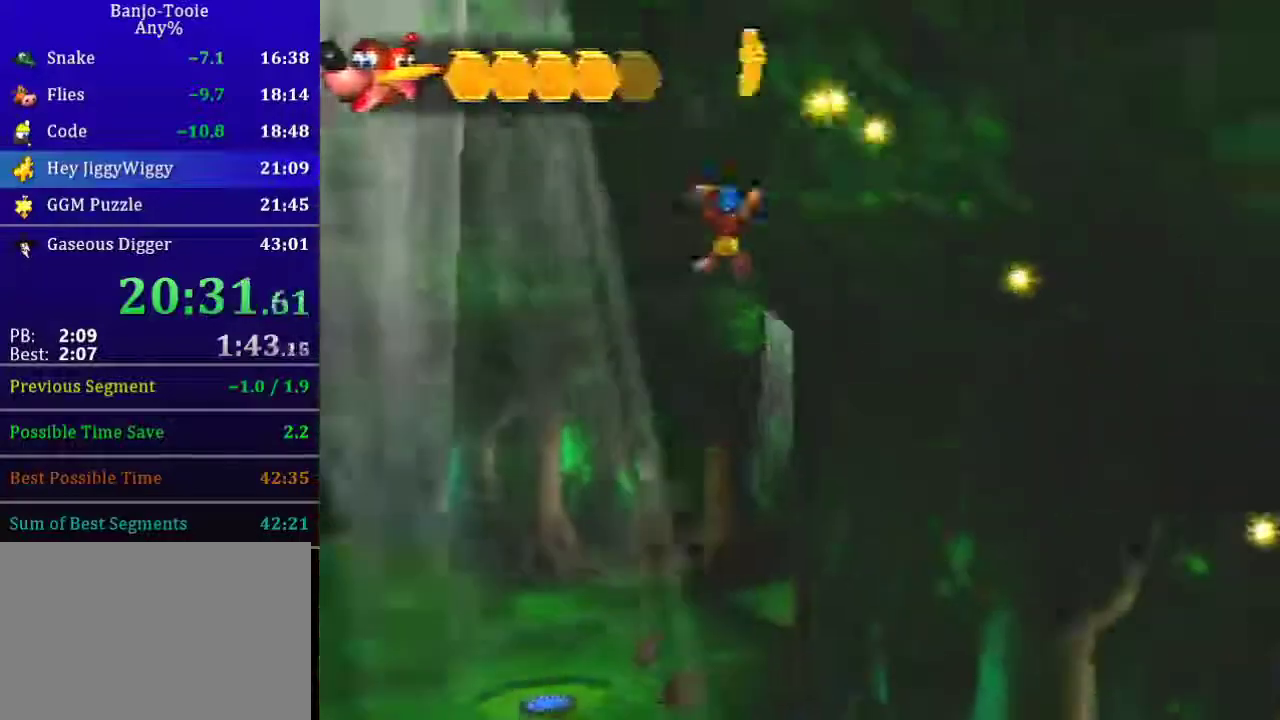
{"buttons": ["C_LEFT"], "left_stick": "center", "events": []}
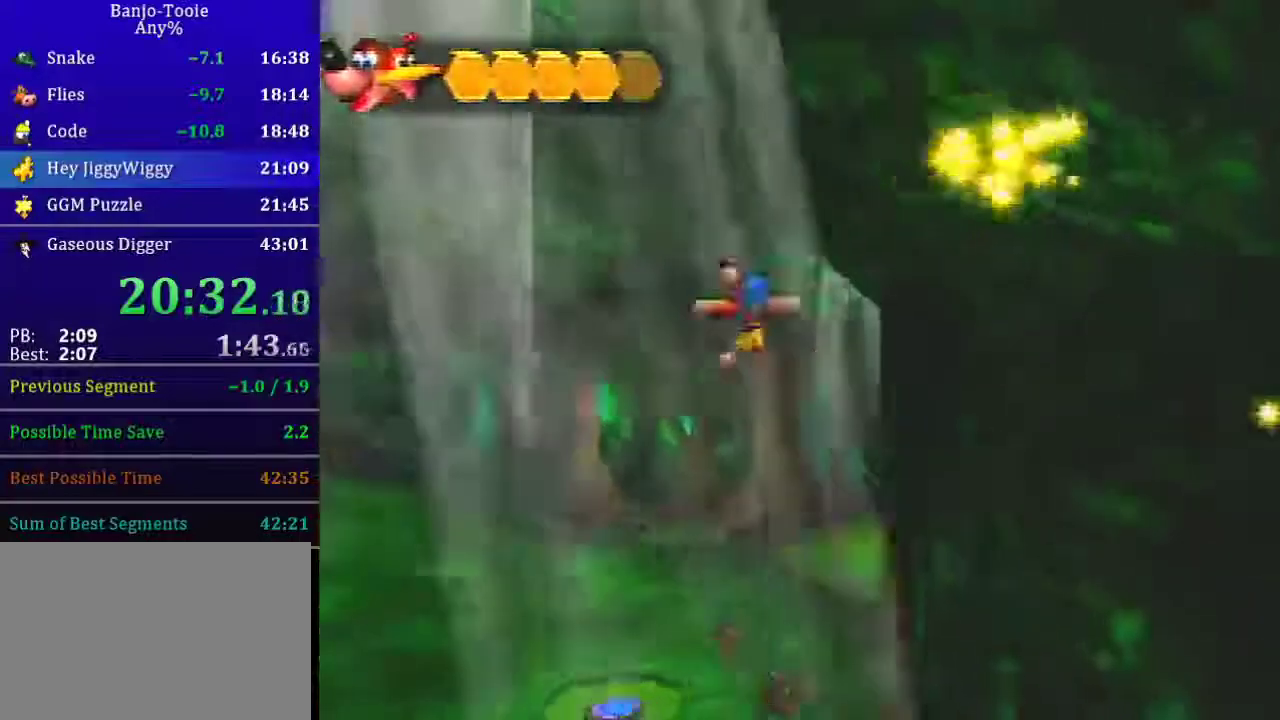
{"buttons": ["C_LEFT"], "left_stick": "center", "events": []}
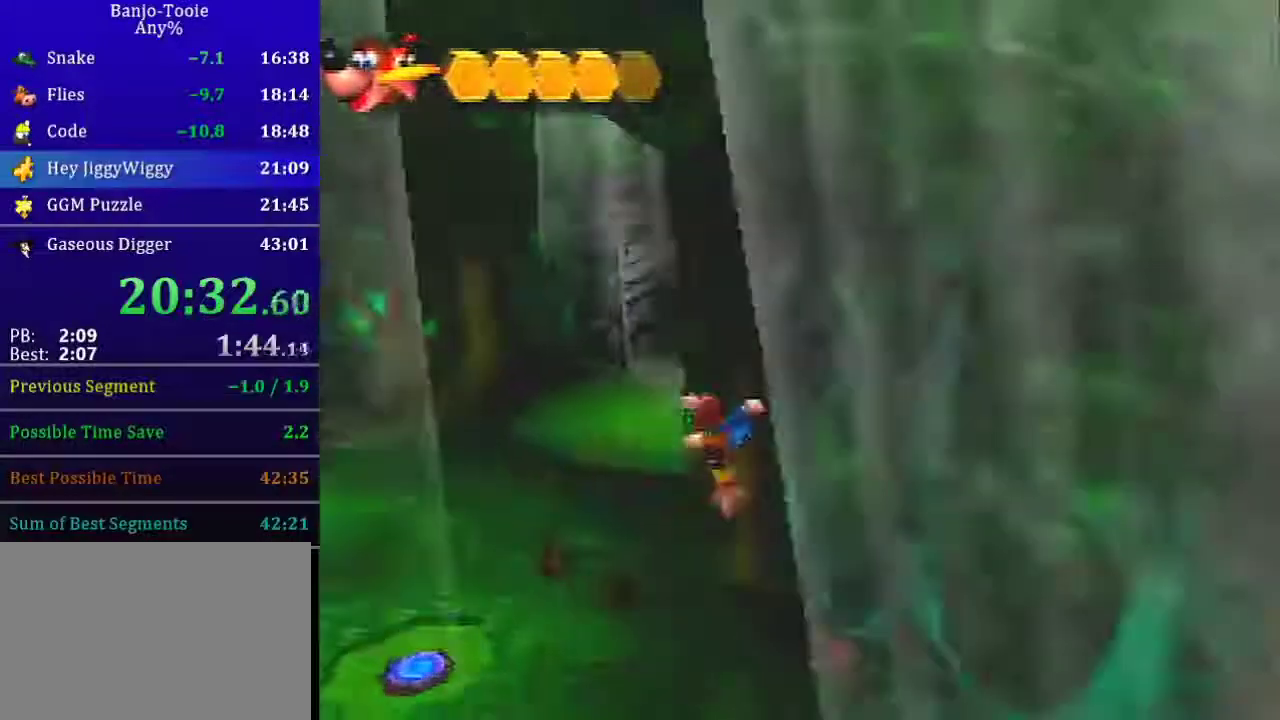
{"buttons": ["C_LEFT"], "left_stick": "center", "events": []}
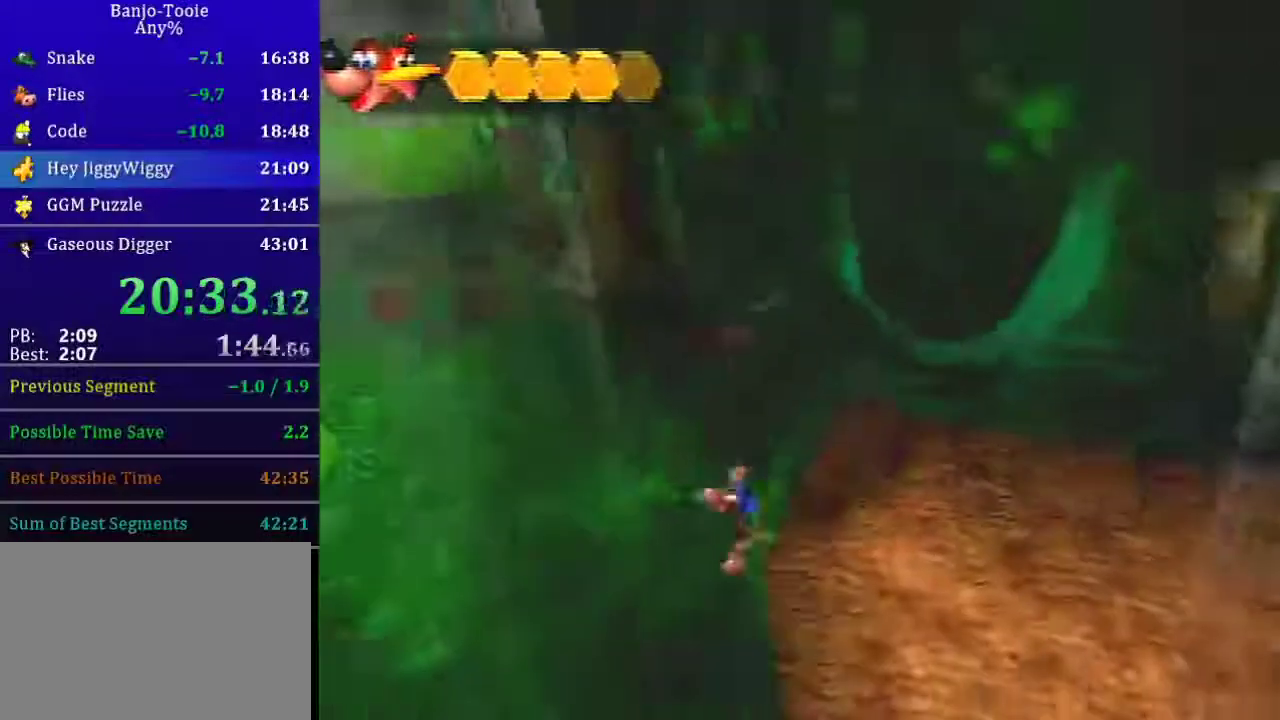
{"buttons": [], "left_stick": "center", "events": [[401, "C_LEFT", "up"]]}
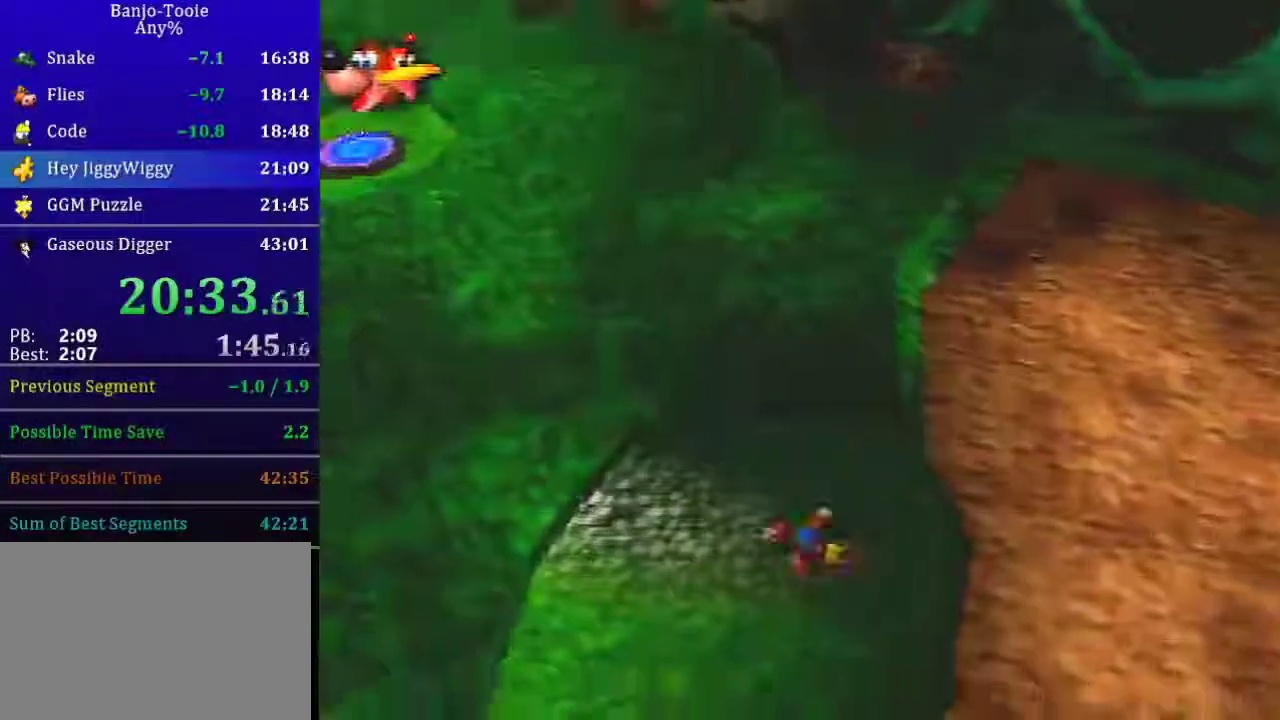
{"buttons": [], "left_stick": "center", "events": []}
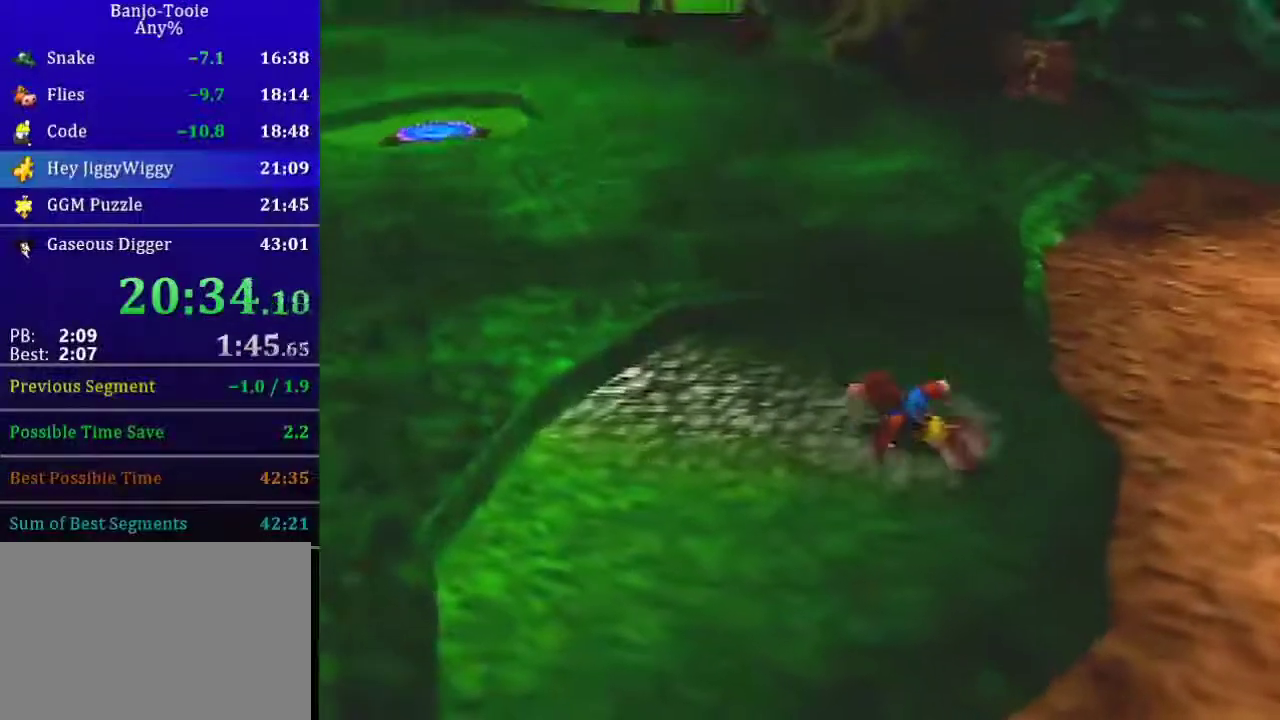
{"buttons": [], "left_stick": "left", "events": [[334, "left_stick", "left"]]}
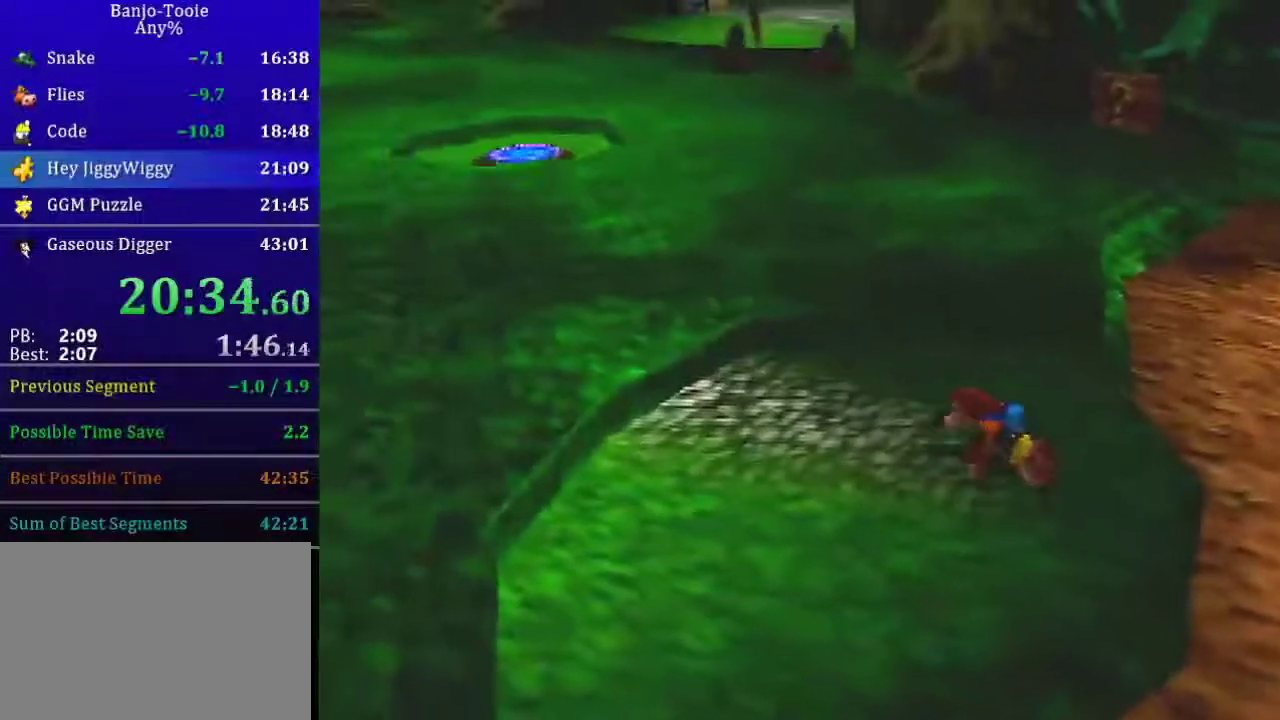
{"buttons": [], "left_stick": "left", "events": []}
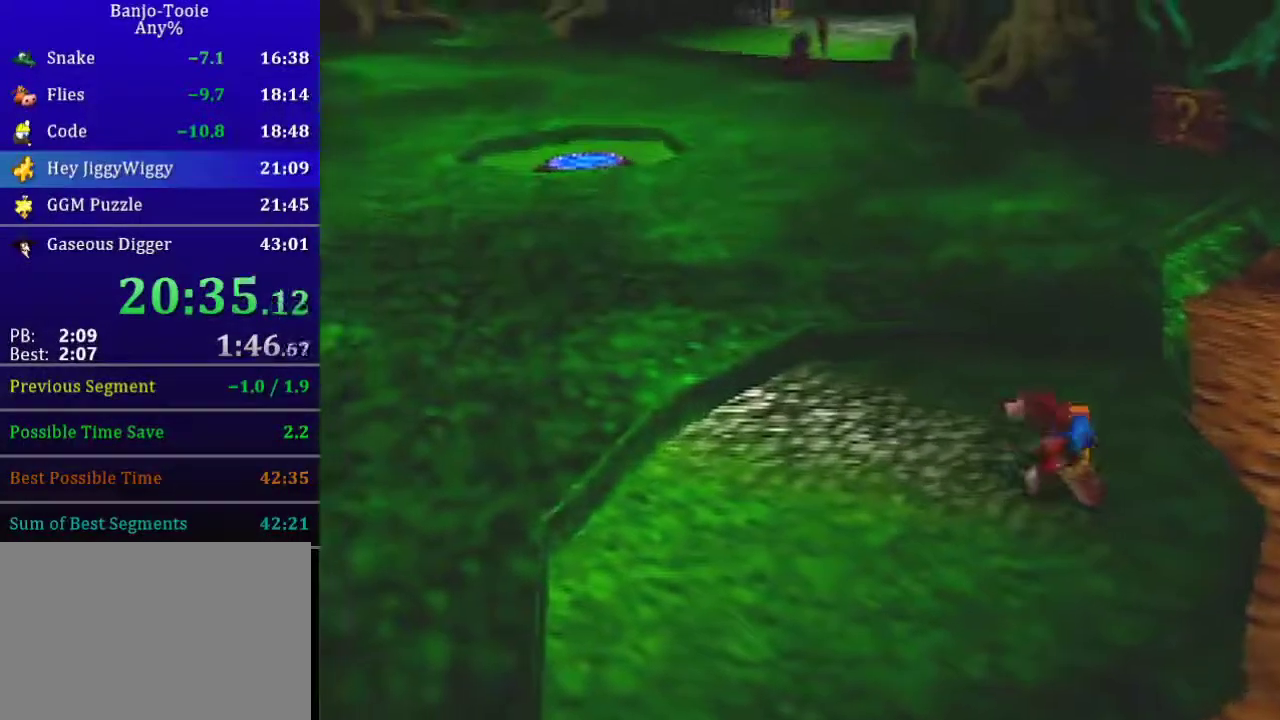
{"buttons": [], "left_stick": "left", "events": []}
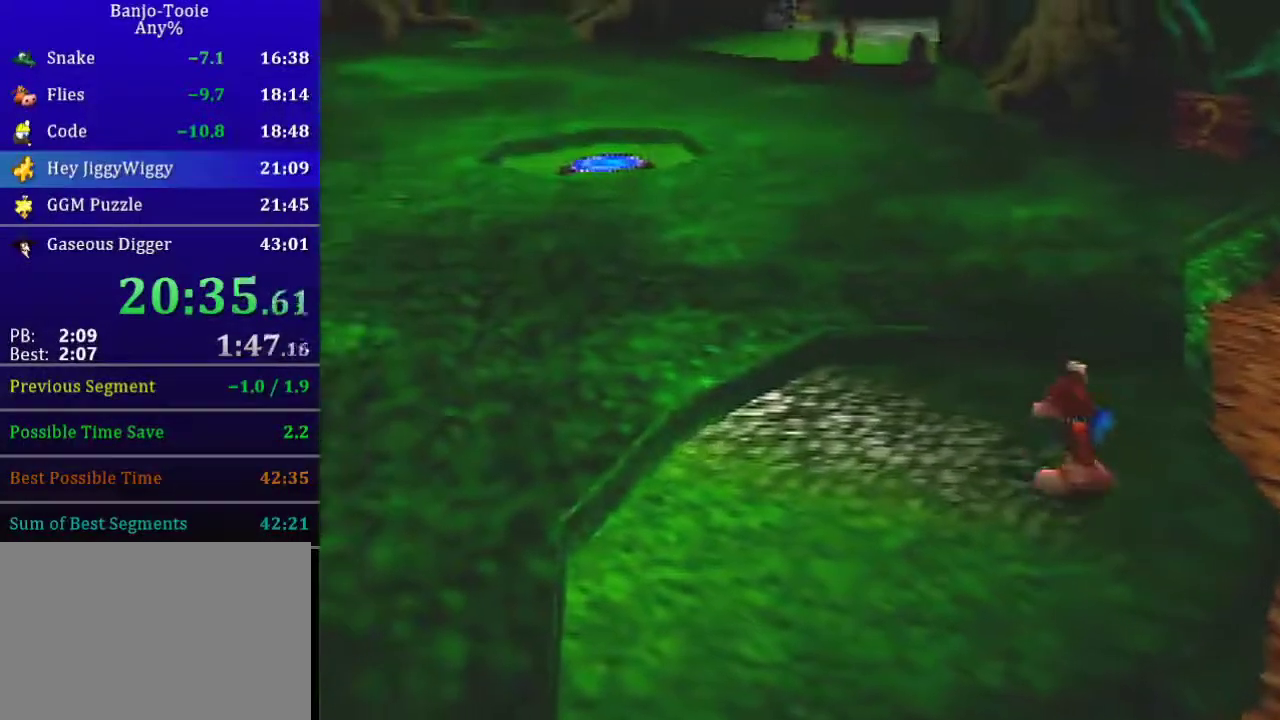
{"buttons": ["C_LEFT"], "left_stick": "left", "events": [[67, "C_LEFT", "down"], [133, "C_LEFT", "up"], [333, "C_LEFT", "down"], [400, "C_LEFT", "up"], [467, "C_LEFT", "down"]]}
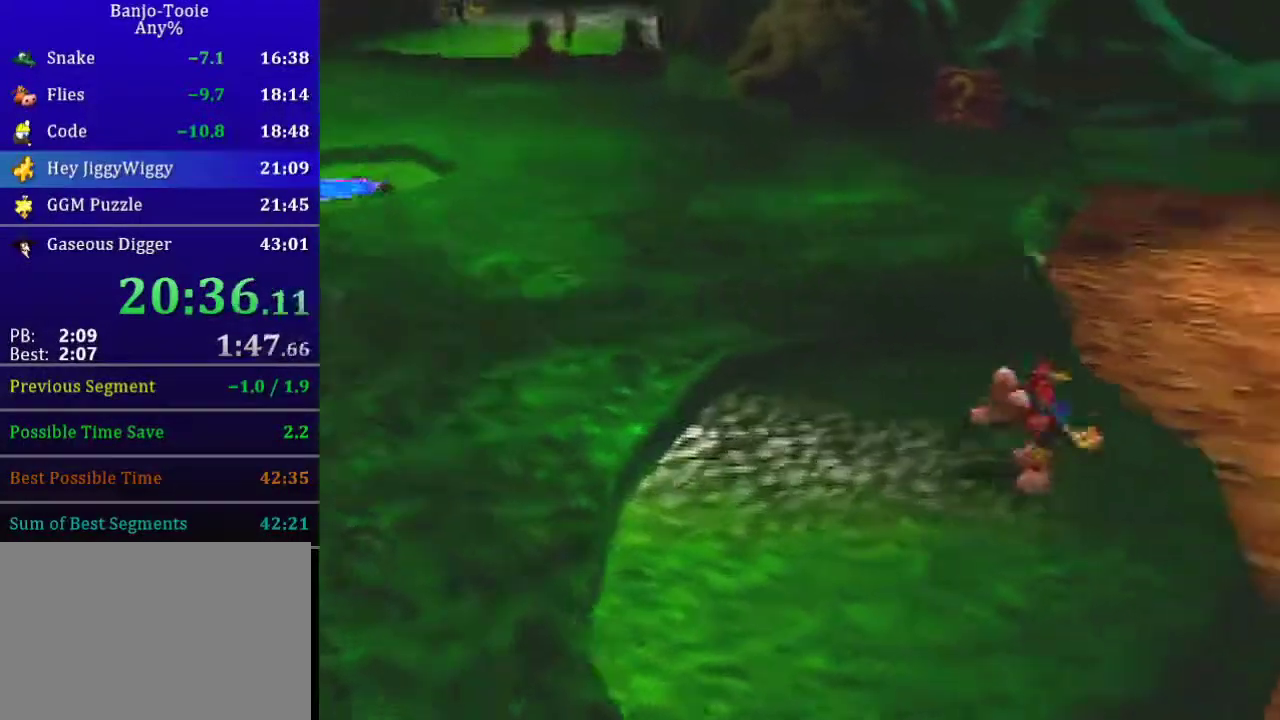
{"buttons": ["C_RIGHT"], "left_stick": "left", "events": [[34, "C_LEFT", "up"], [100, "C_LEFT", "down"], [167, "C_LEFT", "up"], [267, "C_RIGHT", "down"]]}
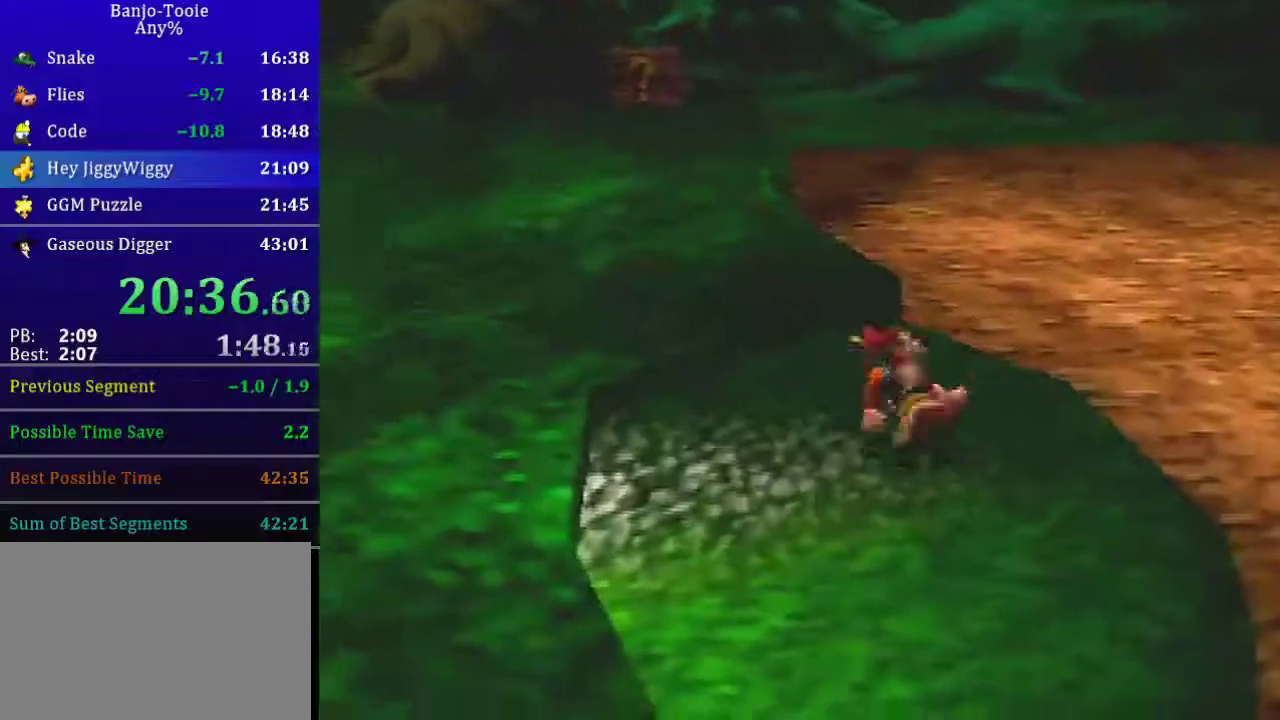
{"buttons": [], "left_stick": "up-left", "events": [[100, "left_stick", "up-left"], [133, "A", "down"], [200, "left_stick", "down-right"], [233, "A", "up"], [267, "C_RIGHT", "up"], [300, "left_stick", "up-left"]]}
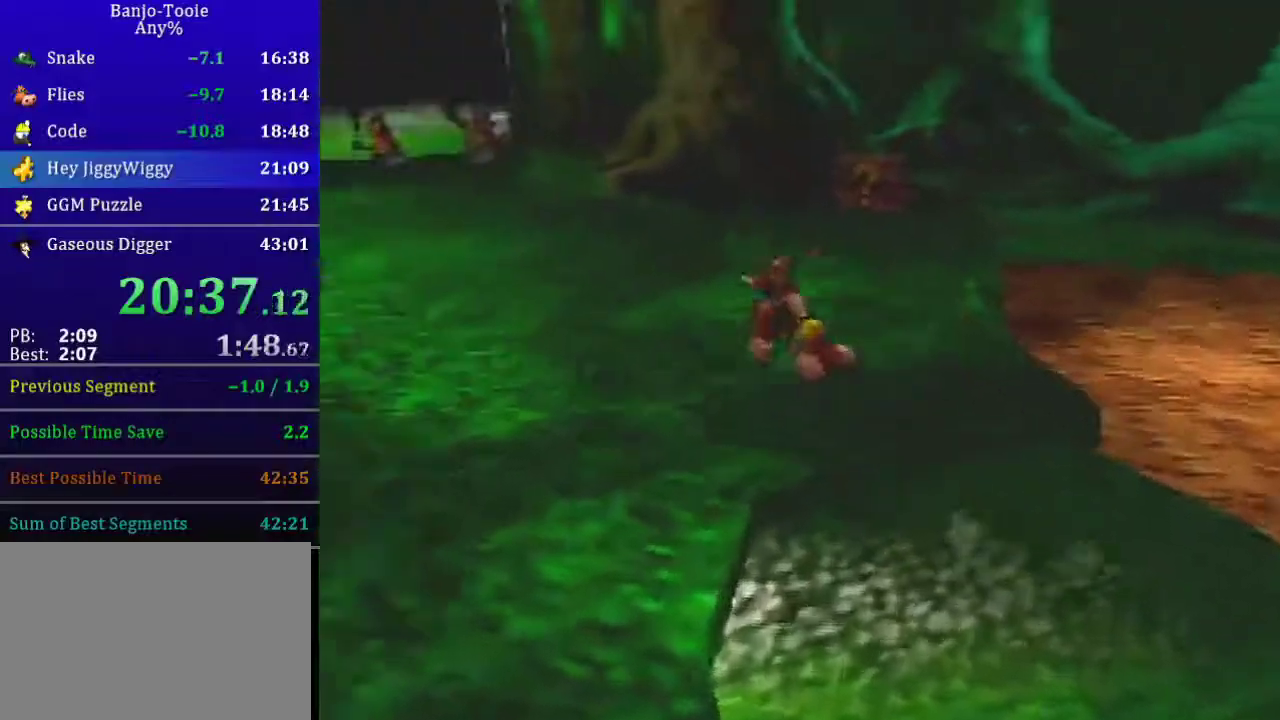
{"buttons": ["A"], "left_stick": "up-left", "events": [[467, "A", "down"]]}
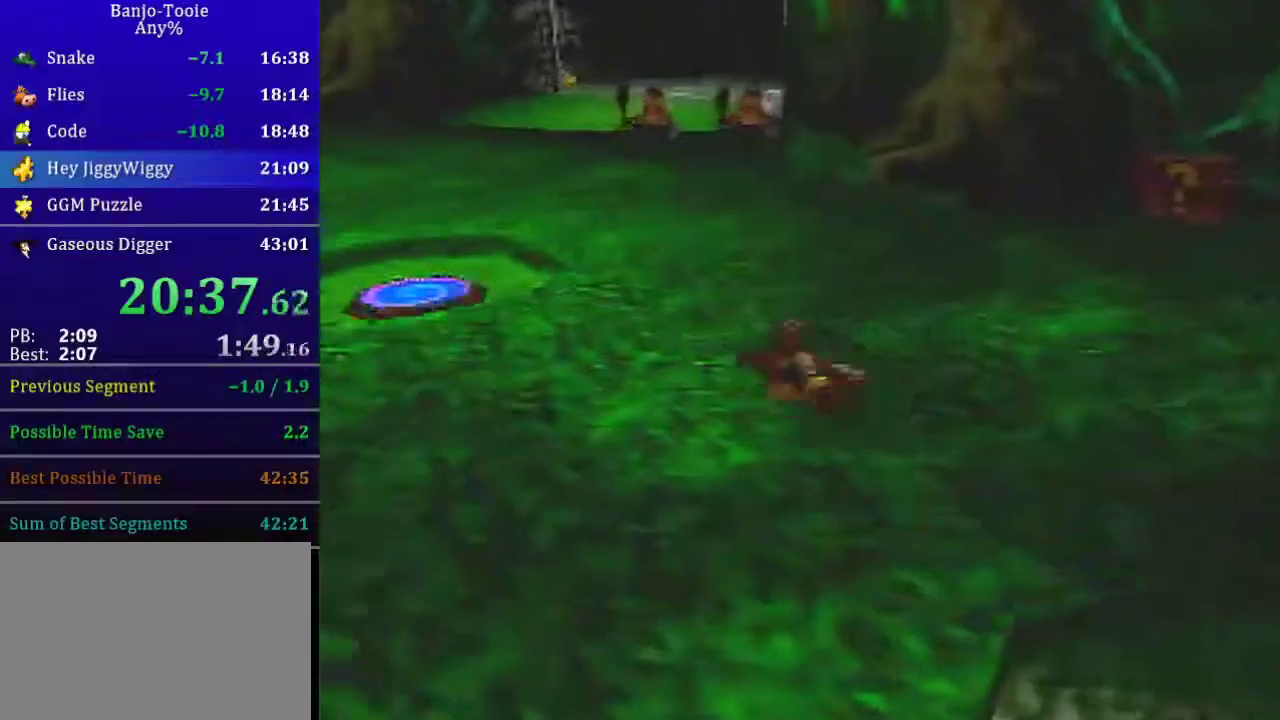
{"buttons": [], "left_stick": "up-left", "events": [[100, "C_LEFT", "down"], [200, "A", "up"], [500, "C_LEFT", "up"]]}
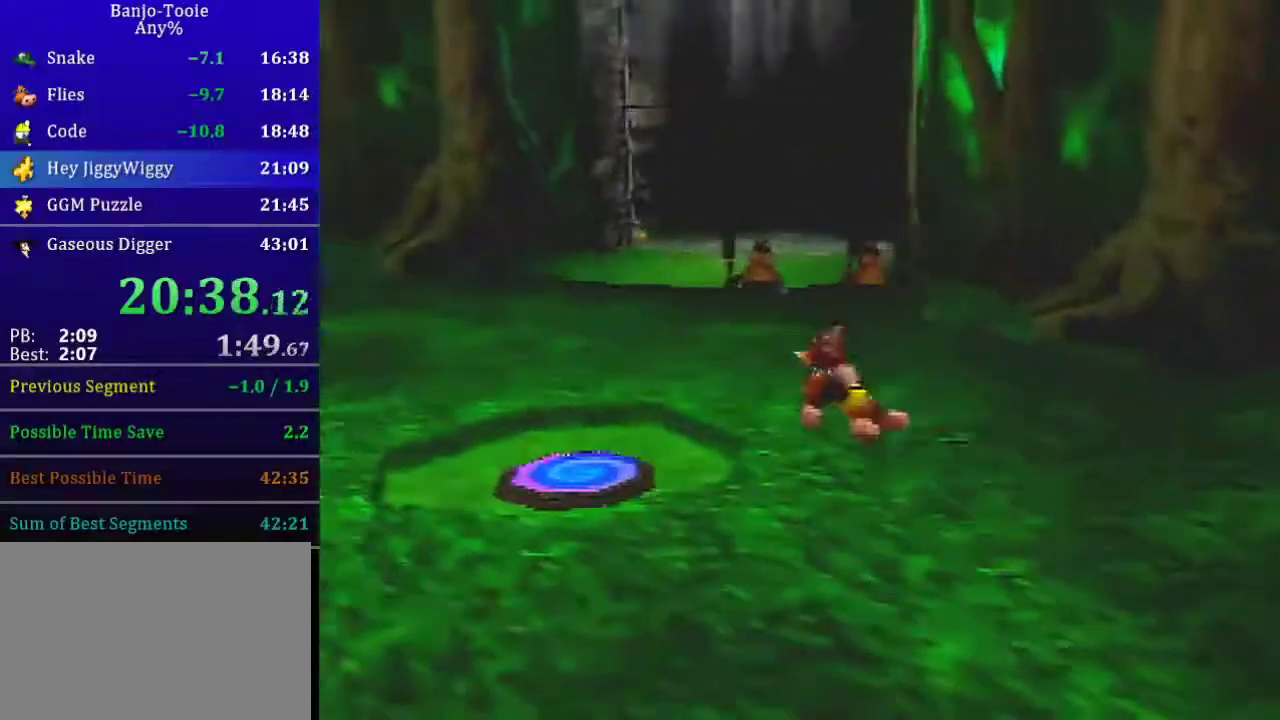
{"buttons": [], "left_stick": "down-left", "events": [[501, "left_stick", "down-left"]]}
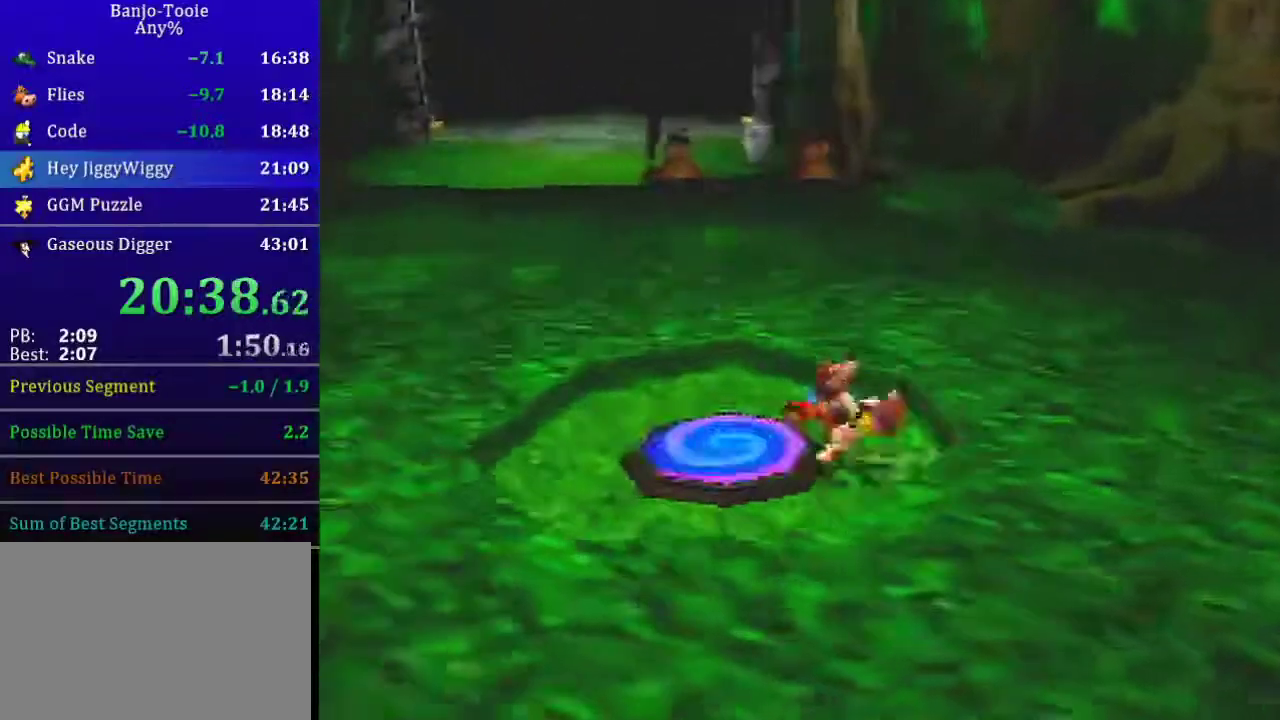
{"buttons": ["A"], "left_stick": "center", "events": [[100, "left_stick", "center"], [200, "B", "down"], [267, "B", "up"], [500, "A", "down"]]}